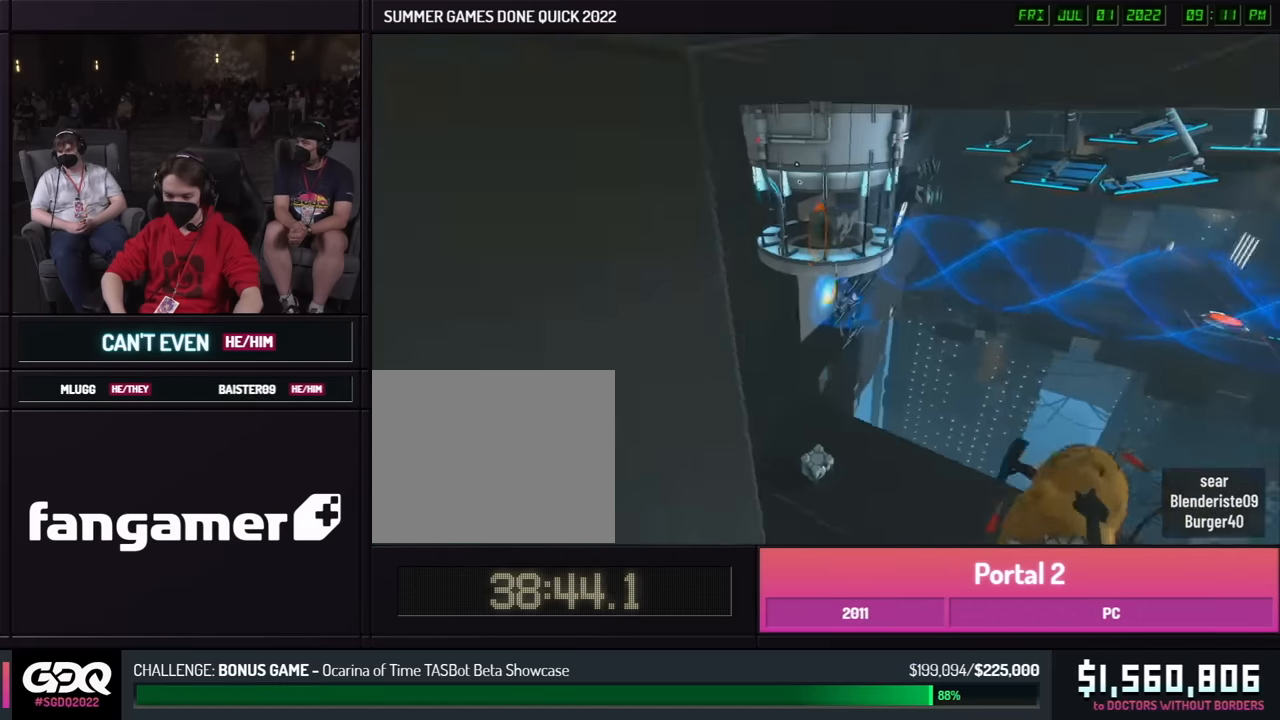
Gameplay with a controller (Xbox layout); each line is a JSON object with the inputs held at the frame after it. "events" lists button and stick changes between this image and that frame as [ms after this image, input, new state], when the widget could be followed in between. Not read: DPAD_DOWN DPAD_LEFT DPAD_RIGHT DPAD_UP L2 L3 R2 R3 SELECT START other_buttons.
{"buttons": [], "left_stick": "right", "right_stick": "center", "events": [[17, "left_stick", "down-right"], [17, "right_stick", "right"], [100, "R1", "up"], [150, "right_stick", "center"], [400, "left_stick", "right"], [450, "left_stick", "left"], [500, "left_stick", "right"]]}
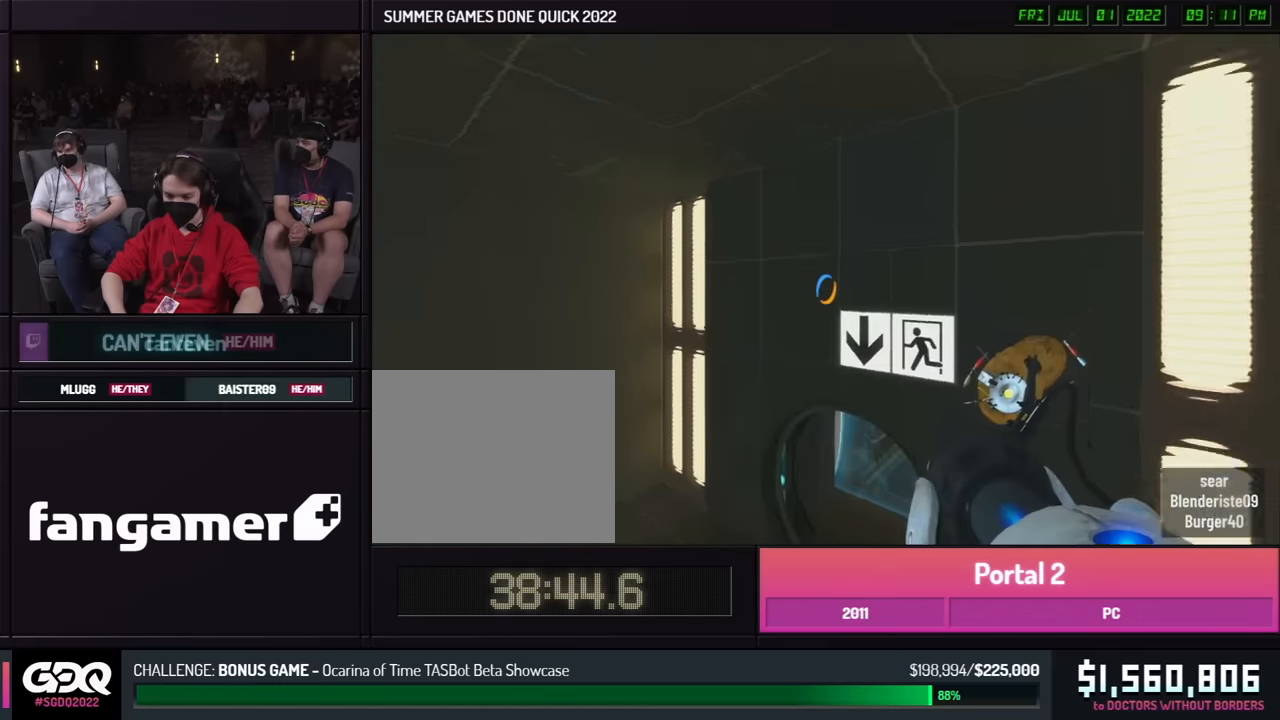
{"buttons": [], "left_stick": "up-left", "right_stick": "center", "events": [[17, "left_stick", "left"], [233, "left_stick", "right"], [500, "left_stick", "up-left"]]}
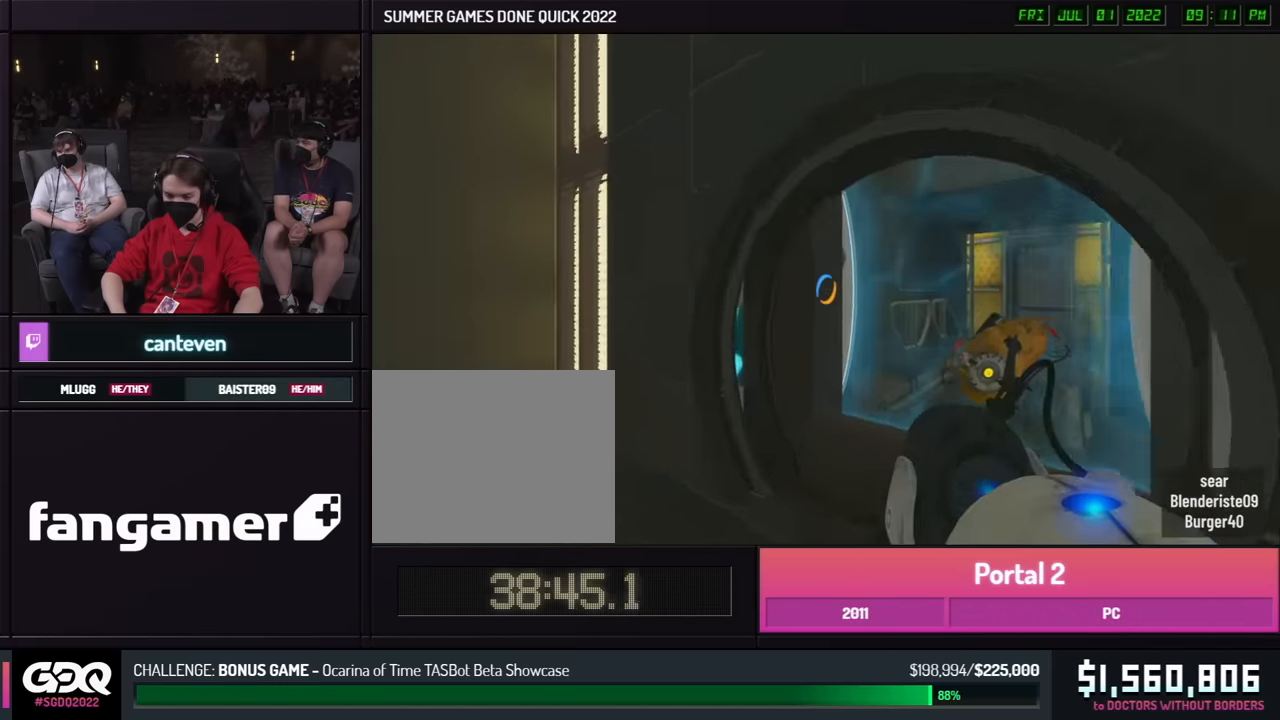
{"buttons": ["B"], "left_stick": "right", "right_stick": "center", "events": [[17, "left_stick", "up-right"], [33, "right_stick", "right"], [150, "A", "down"], [150, "B", "down"], [150, "left_stick", "up-left"], [167, "right_stick", "center"], [217, "left_stick", "right"], [217, "right_stick", "left"], [250, "A", "up"], [400, "right_stick", "right"], [483, "right_stick", "center"]]}
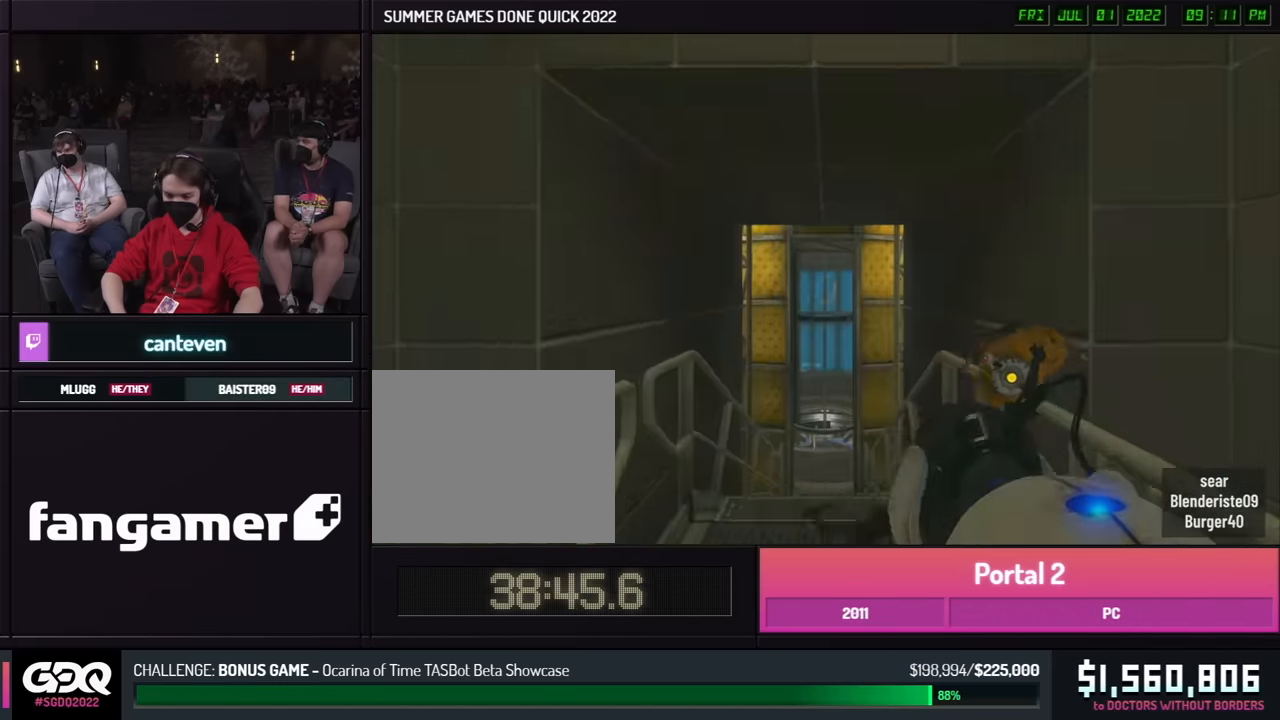
{"buttons": [], "left_stick": "down", "right_stick": "center", "events": [[83, "B", "up"], [83, "left_stick", "down"]]}
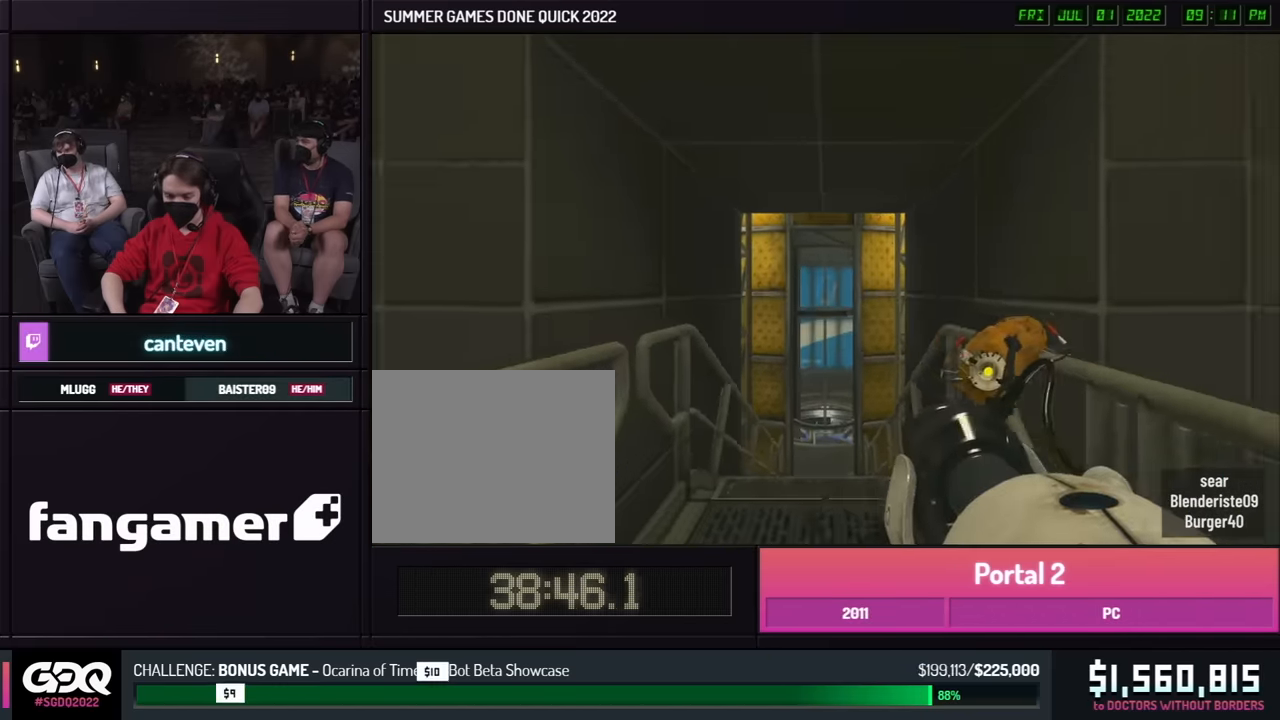
{"buttons": [], "left_stick": "up", "right_stick": "center", "events": [[450, "left_stick", "up"]]}
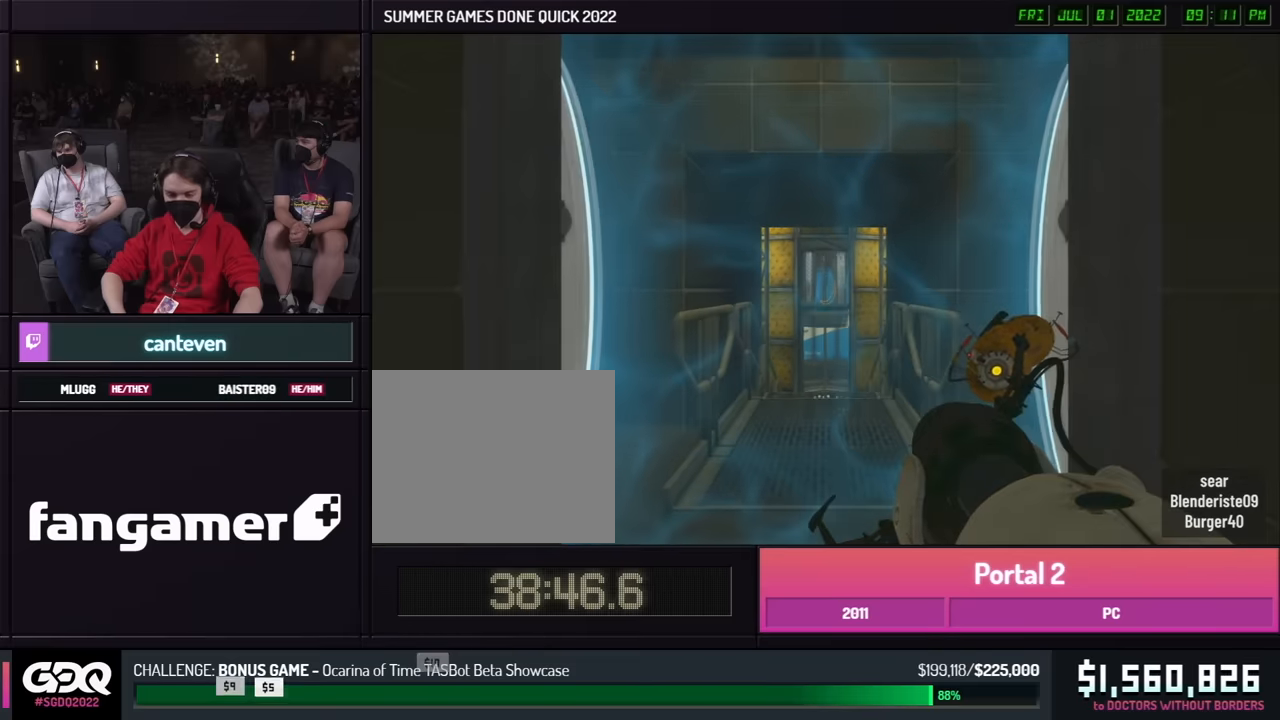
{"buttons": [], "left_stick": "up", "right_stick": "center", "events": [[33, "left_stick", "center"], [483, "left_stick", "up"]]}
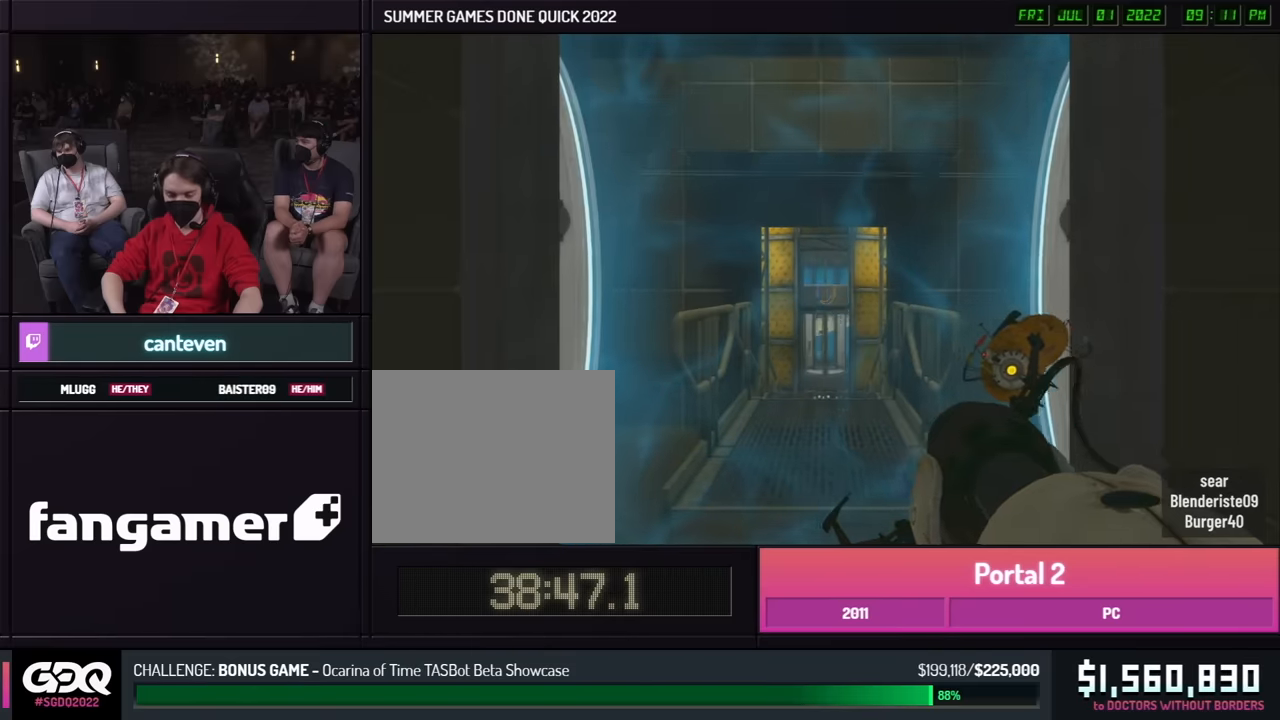
{"buttons": [], "left_stick": "up-right", "right_stick": "center", "events": [[483, "left_stick", "up-right"]]}
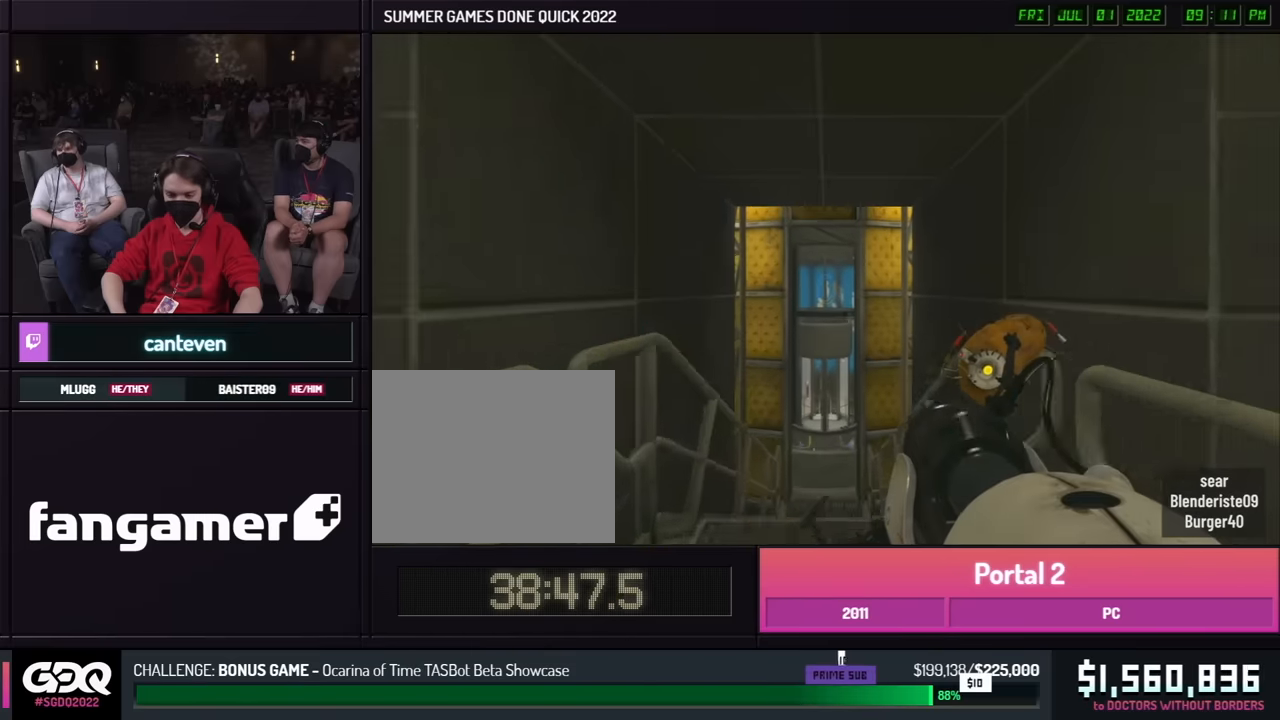
{"buttons": [], "left_stick": "right", "right_stick": "center", "events": [[50, "left_stick", "up"], [316, "A", "down"], [416, "A", "up"], [466, "left_stick", "right"]]}
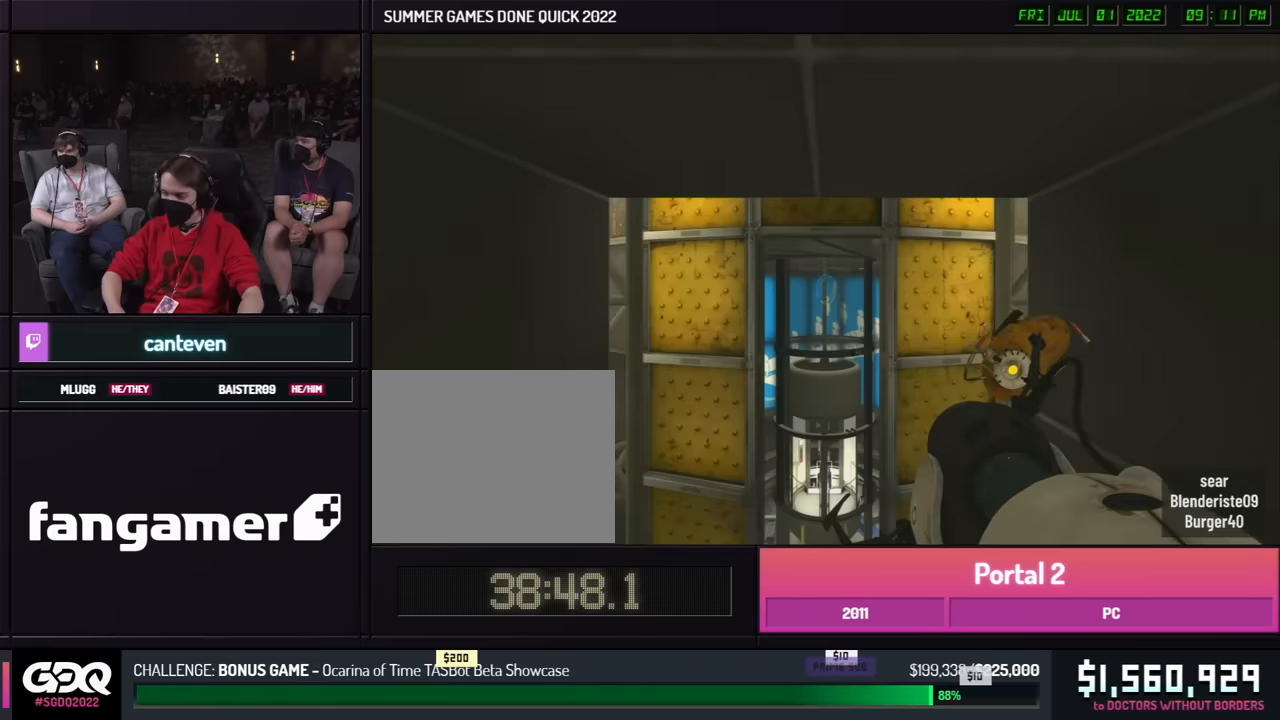
{"buttons": [], "left_stick": "left", "right_stick": "center", "events": [[483, "left_stick", "left"]]}
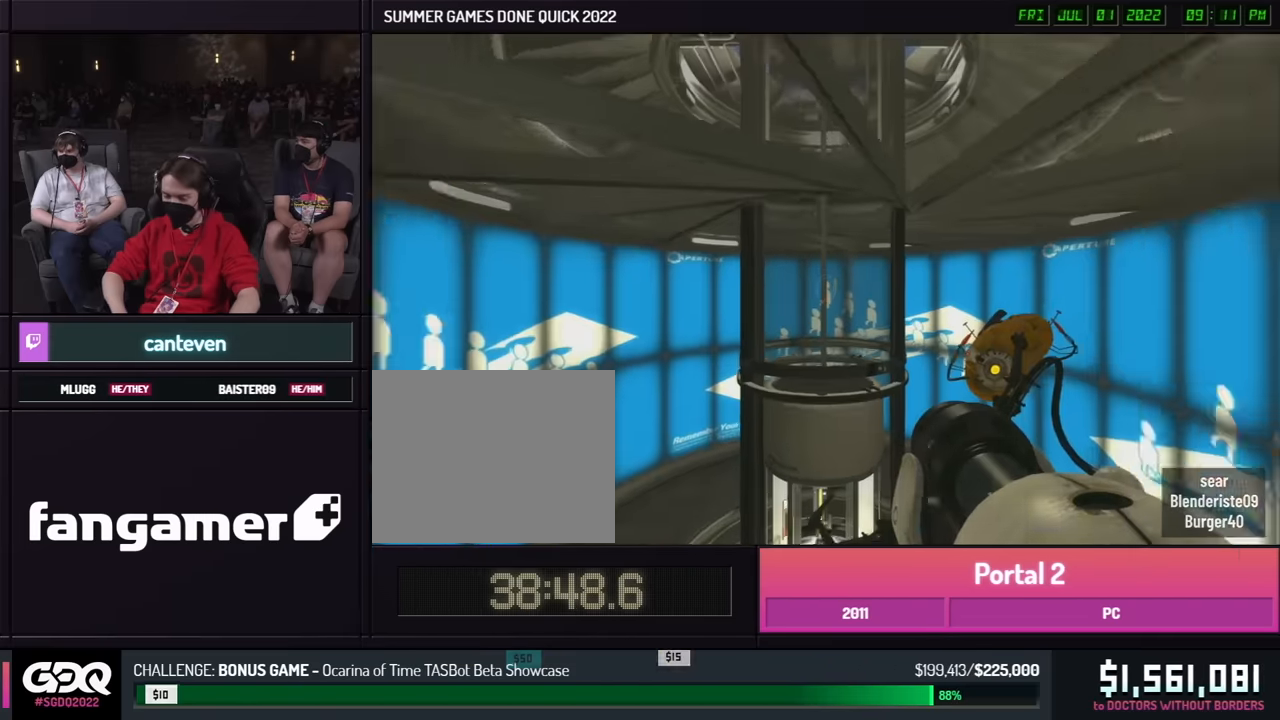
{"buttons": ["A"], "left_stick": "left", "right_stick": "center", "events": [[16, "left_stick", "right"], [500, "A", "down"], [500, "left_stick", "left"]]}
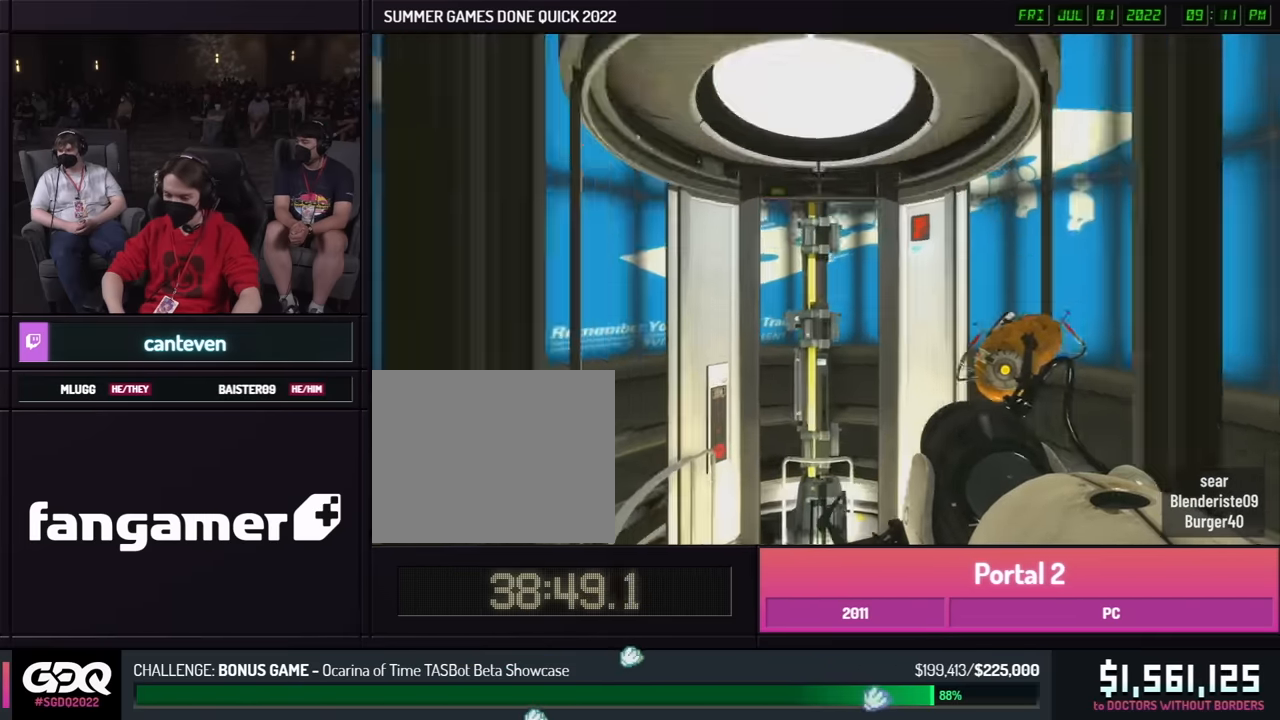
{"buttons": [], "left_stick": "center", "right_stick": "center", "events": [[33, "left_stick", "right"], [83, "A", "up"], [83, "left_stick", "left"], [216, "left_stick", "right"], [483, "left_stick", "center"]]}
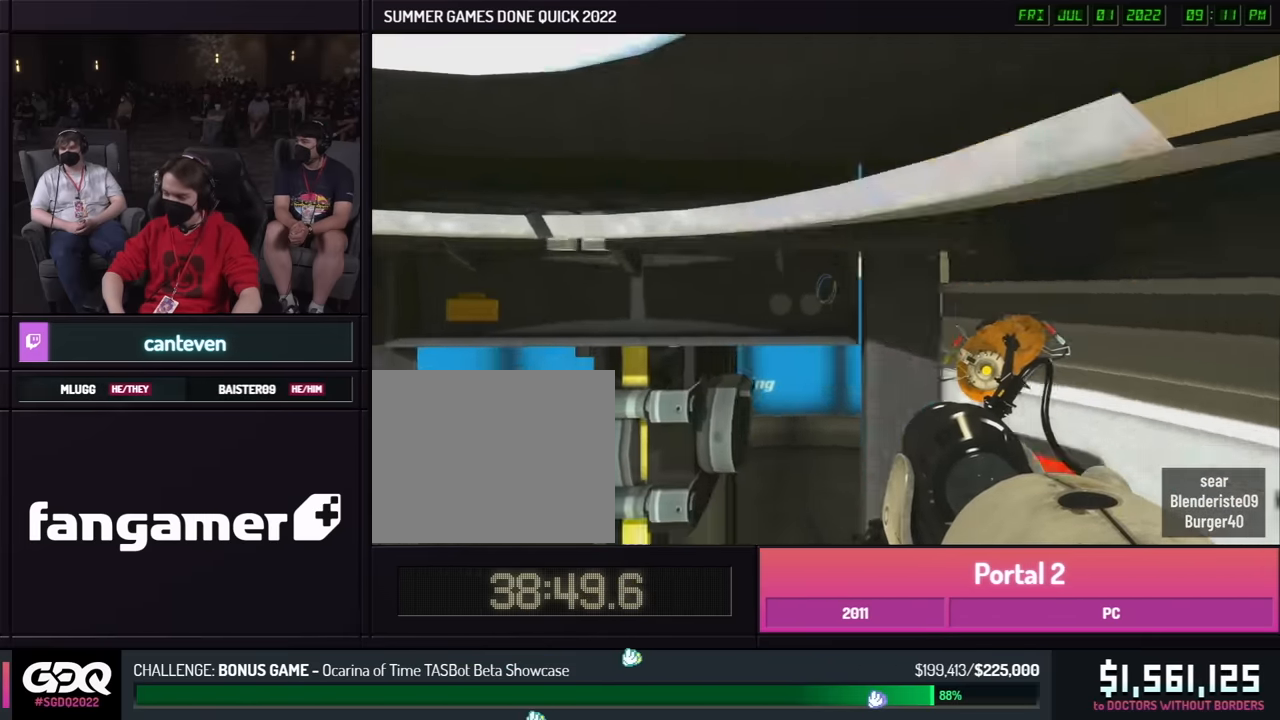
{"buttons": [], "left_stick": "center", "right_stick": "center", "events": []}
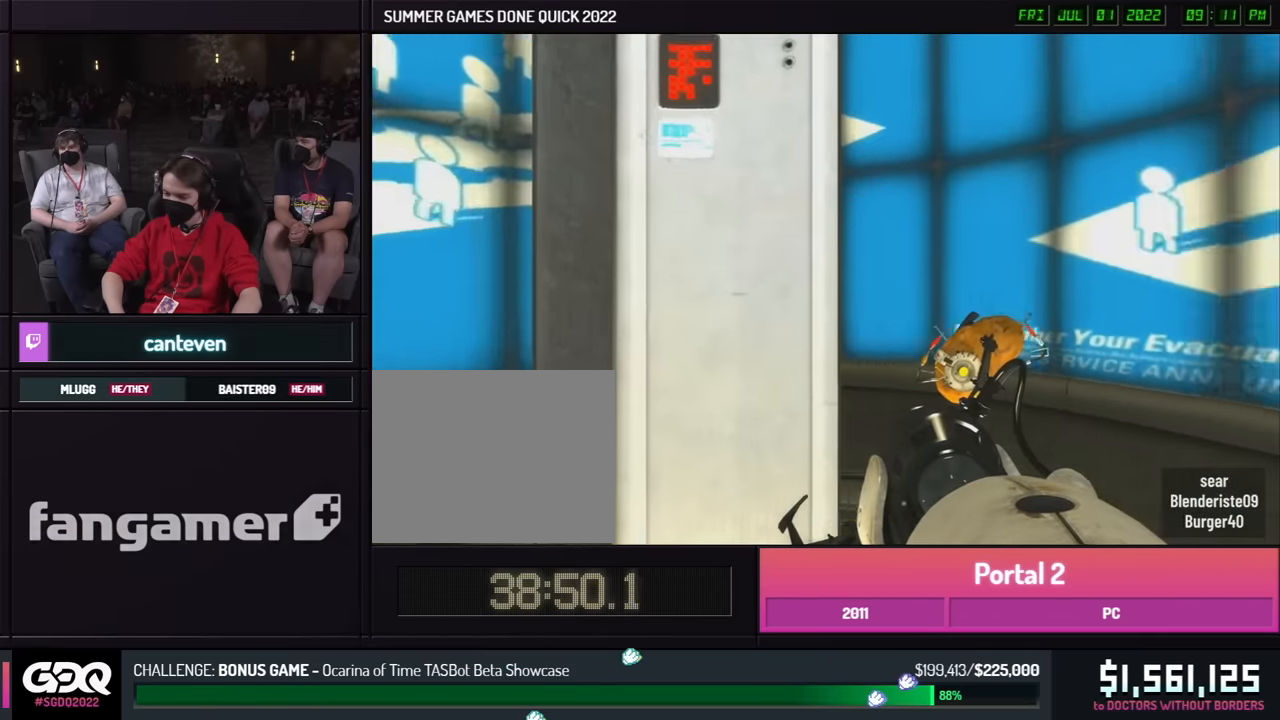
{"buttons": [], "left_stick": "center", "right_stick": "center", "events": []}
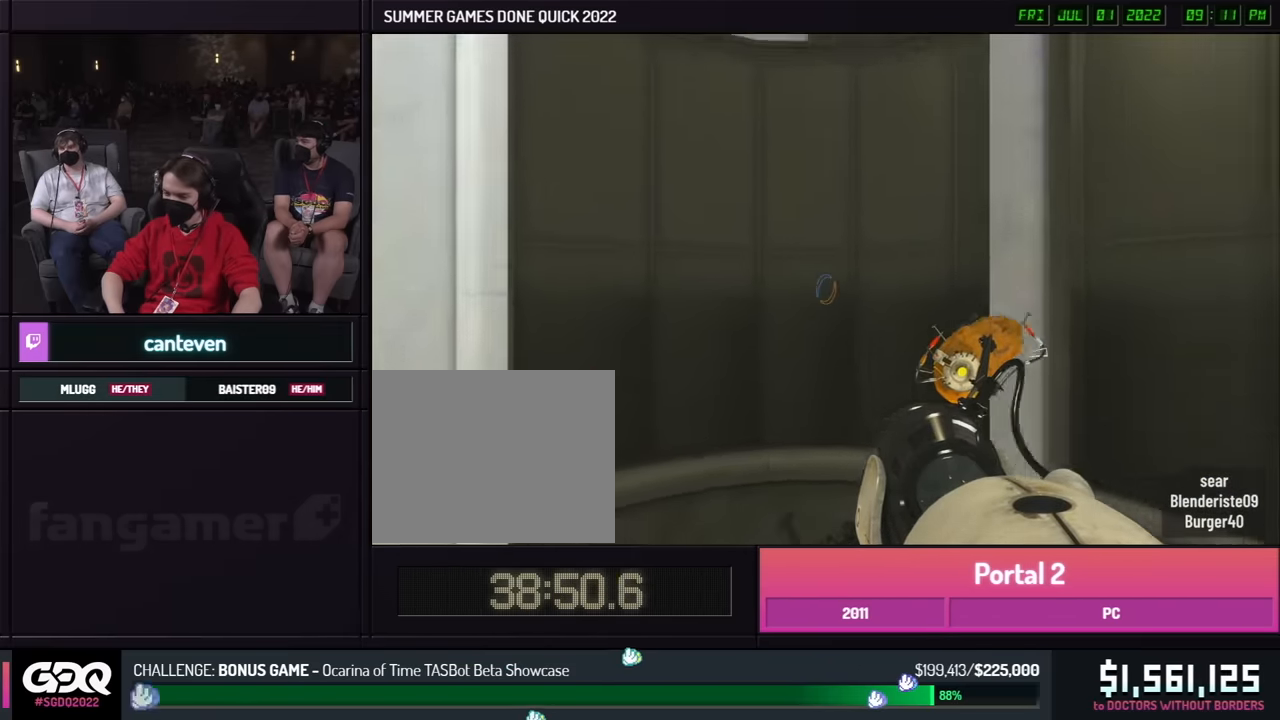
{"buttons": [], "left_stick": "center", "right_stick": "center", "events": []}
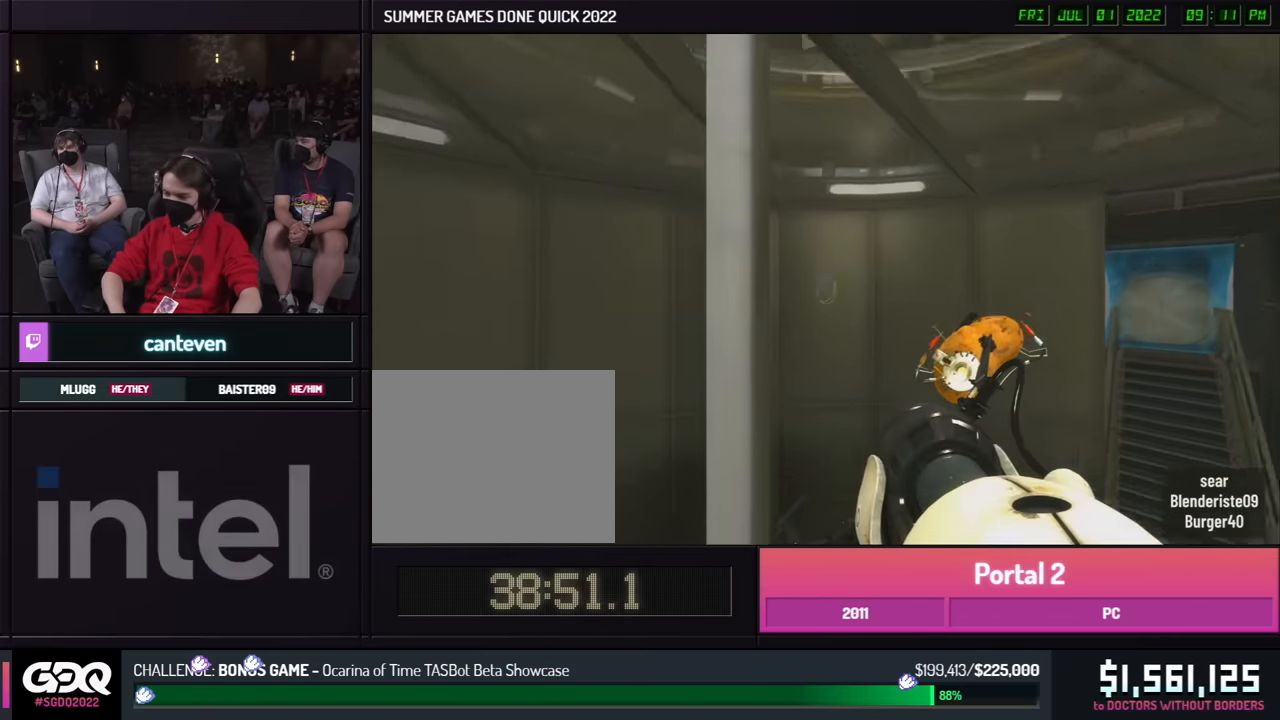
{"buttons": [], "left_stick": "center", "right_stick": "center", "events": []}
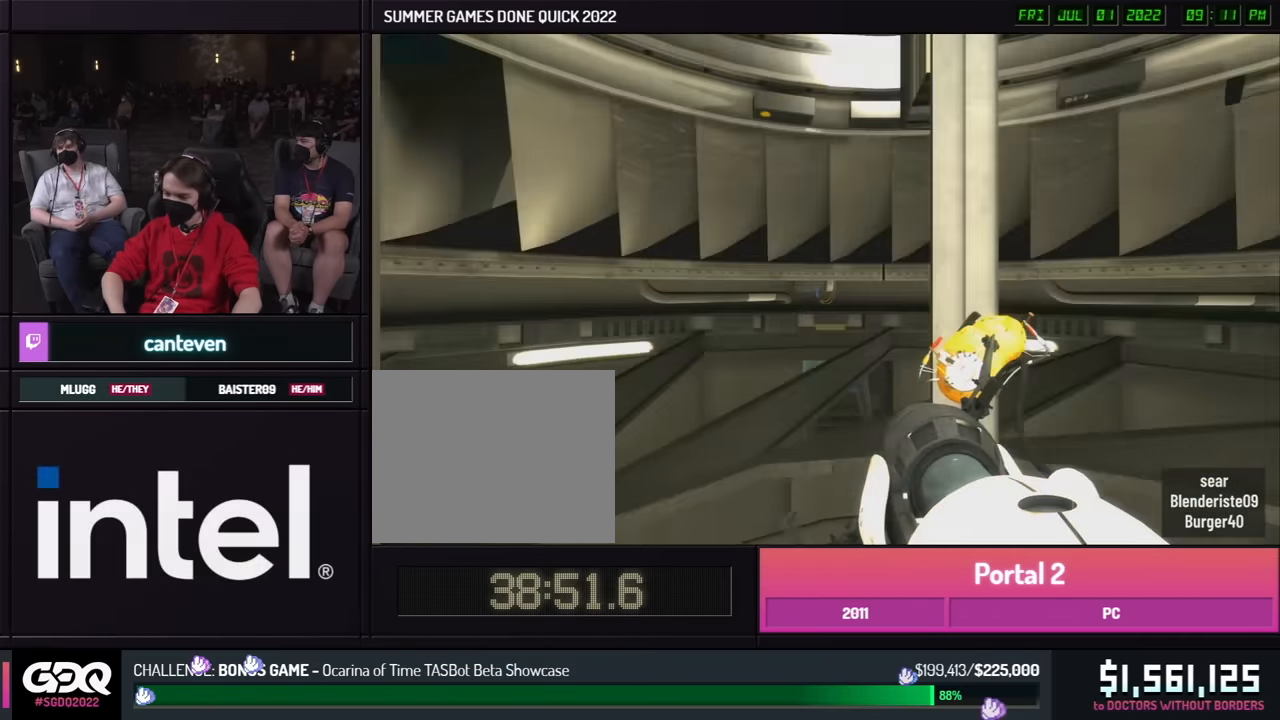
{"buttons": [], "left_stick": "center", "right_stick": "center", "events": []}
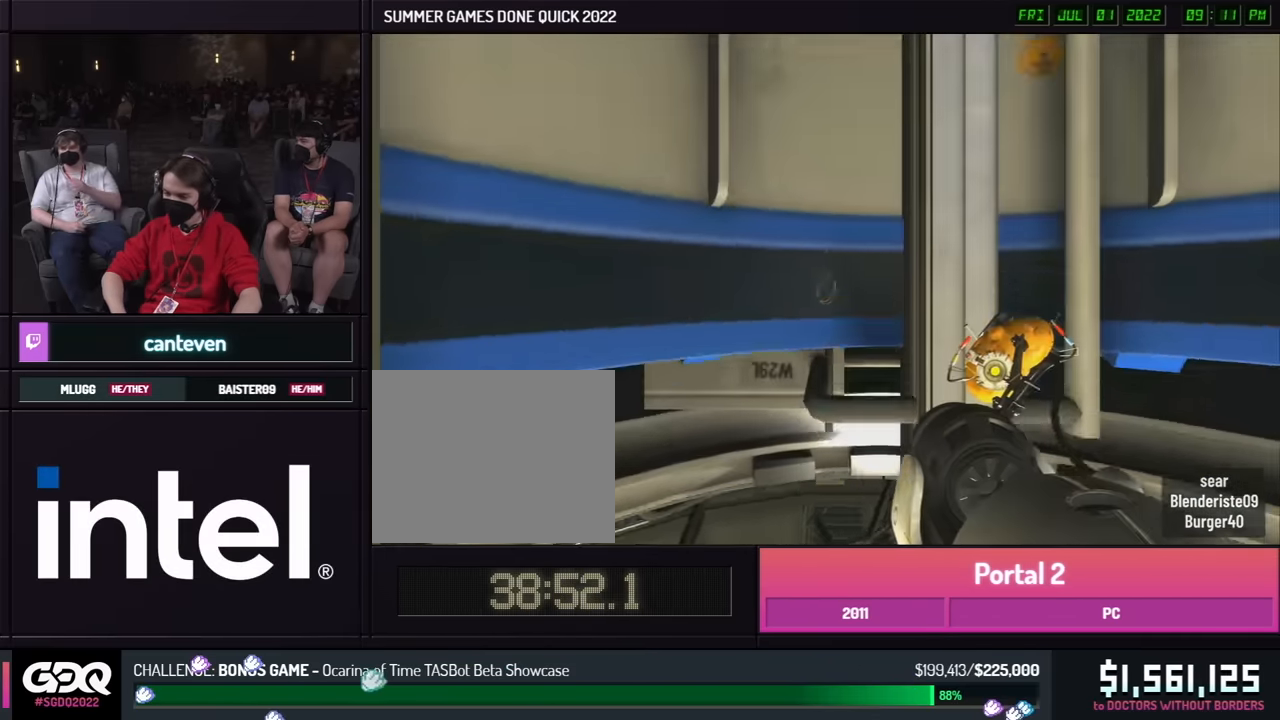
{"buttons": [], "left_stick": "center", "right_stick": "center", "events": []}
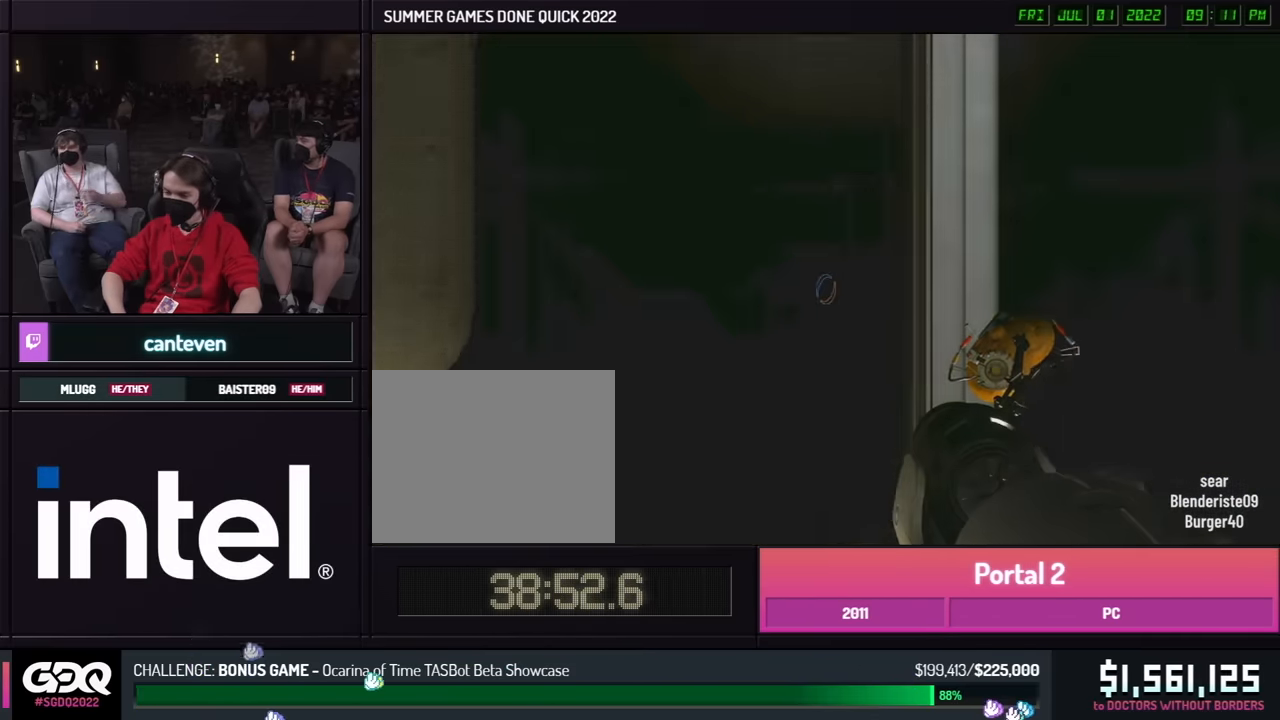
{"buttons": [], "left_stick": "center", "right_stick": "center", "events": []}
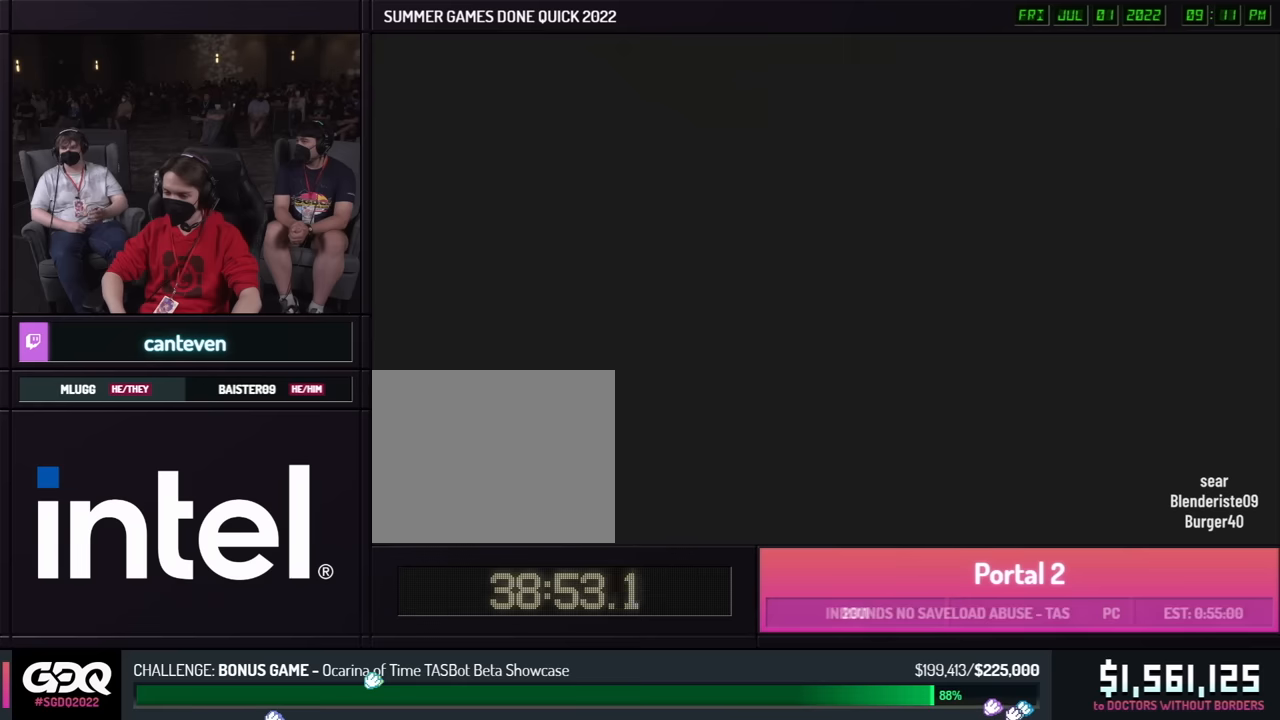
{"buttons": [], "left_stick": "center", "right_stick": "center", "events": []}
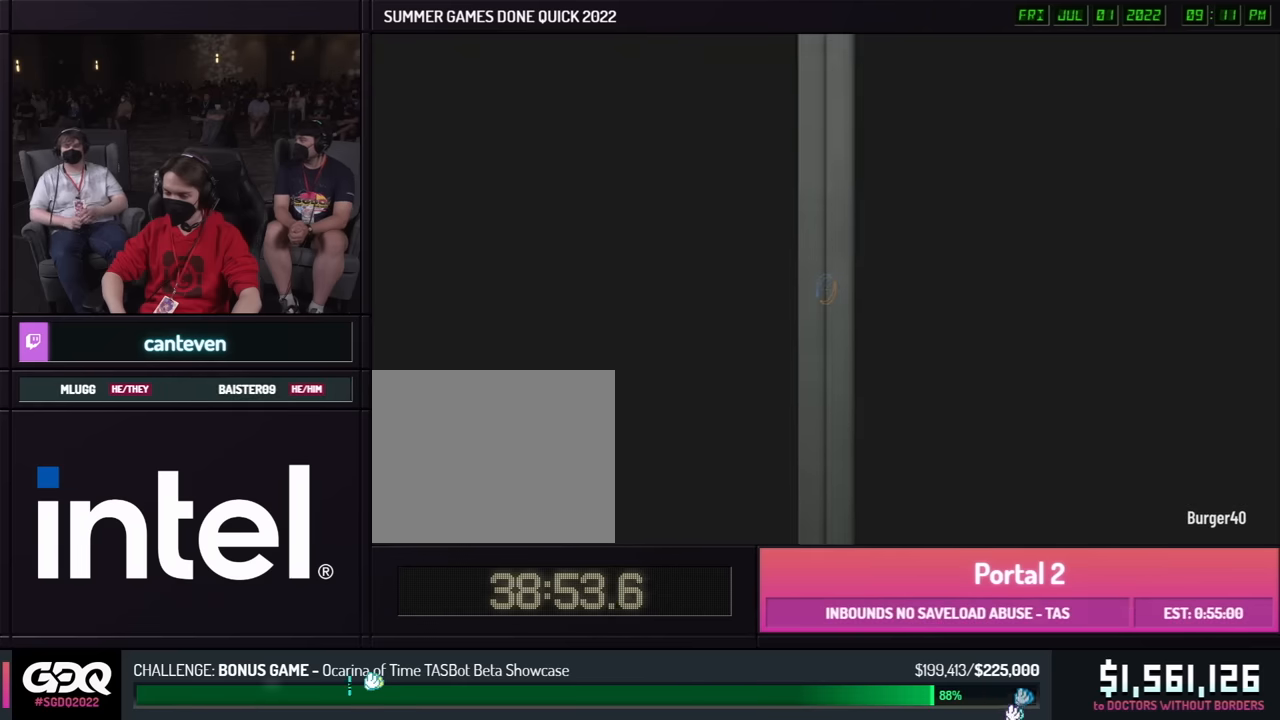
{"buttons": [], "left_stick": "center", "right_stick": "center", "events": []}
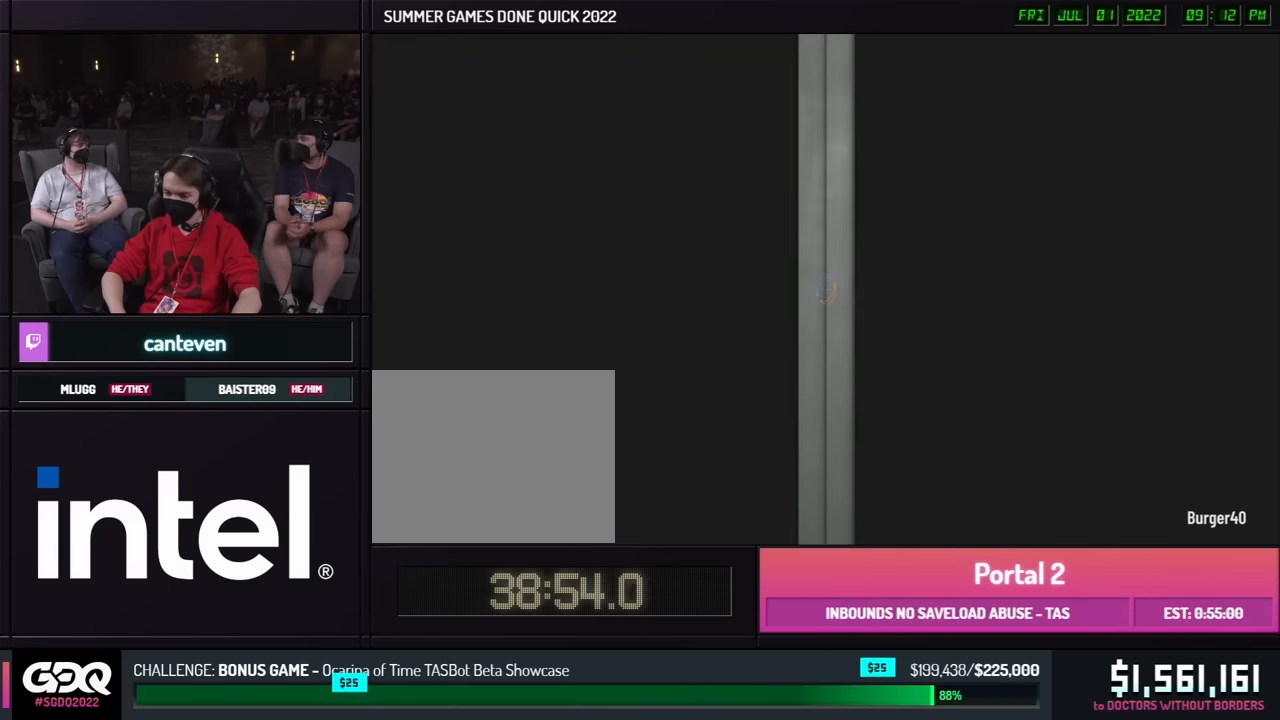
{"buttons": [], "left_stick": "center", "right_stick": "center", "events": []}
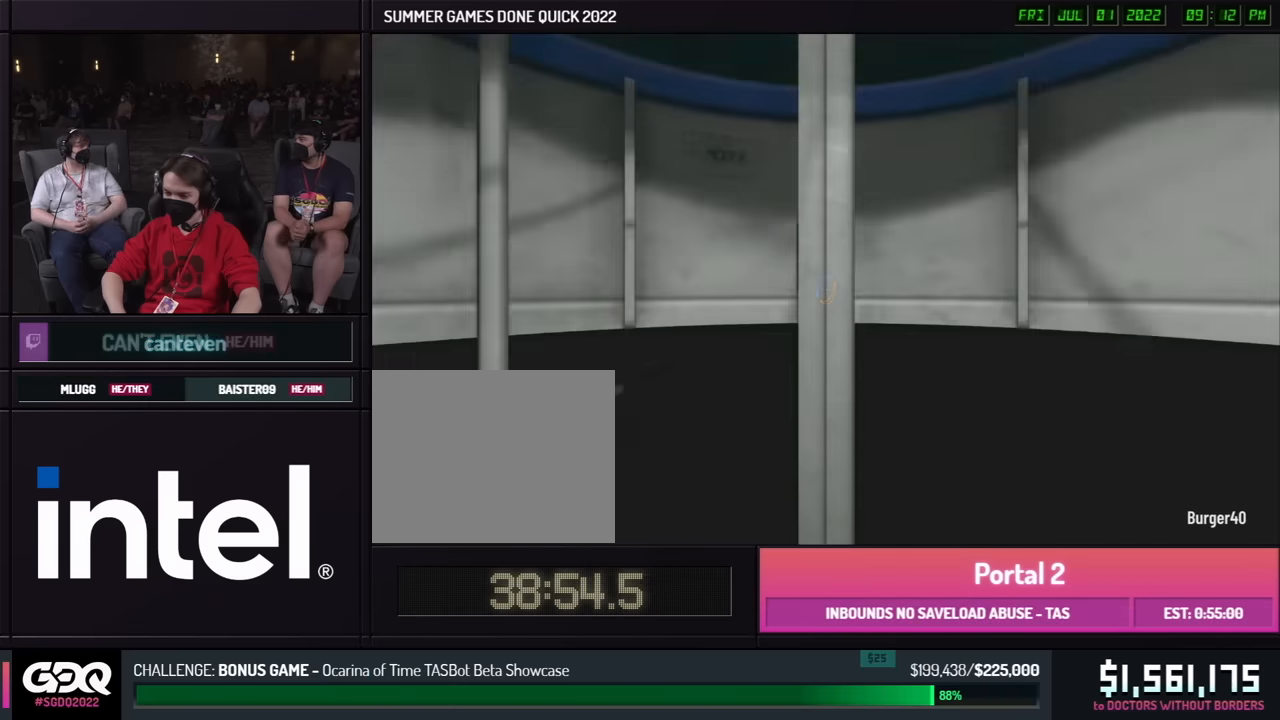
{"buttons": [], "left_stick": "down", "right_stick": "center", "events": [[284, "left_stick", "down"]]}
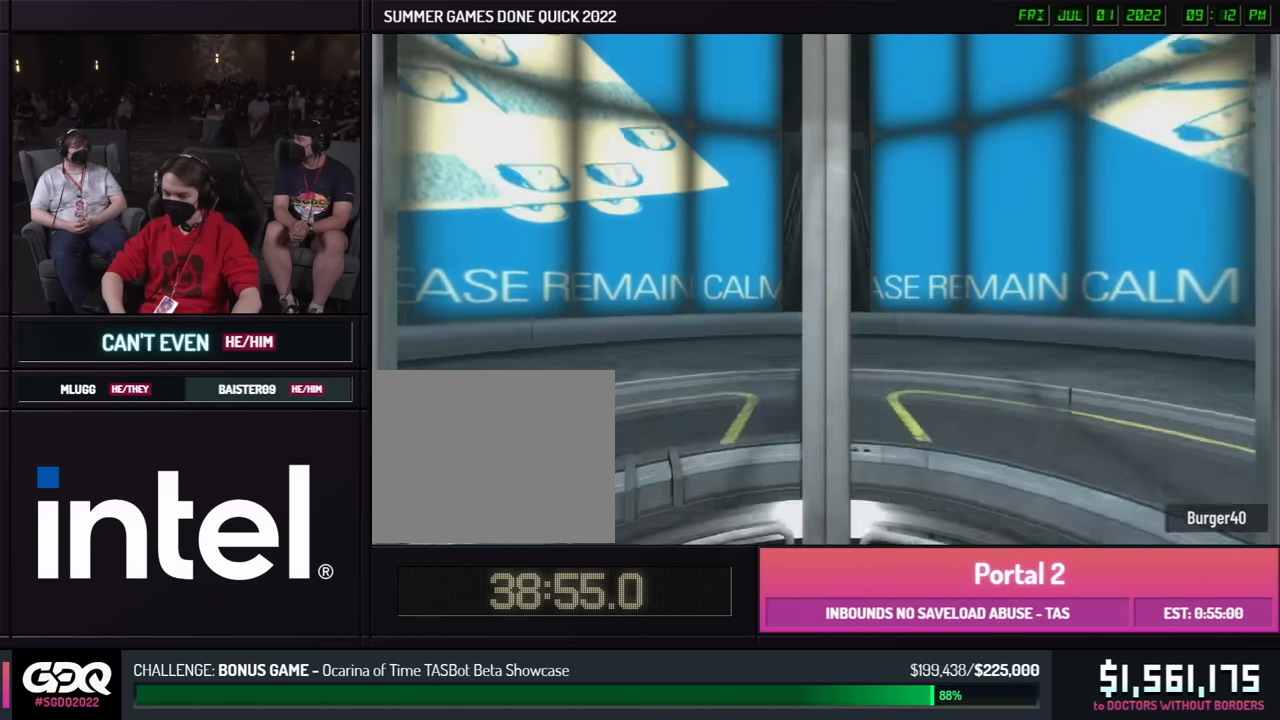
{"buttons": [], "left_stick": "center", "right_stick": "center", "events": [[284, "left_stick", "center"]]}
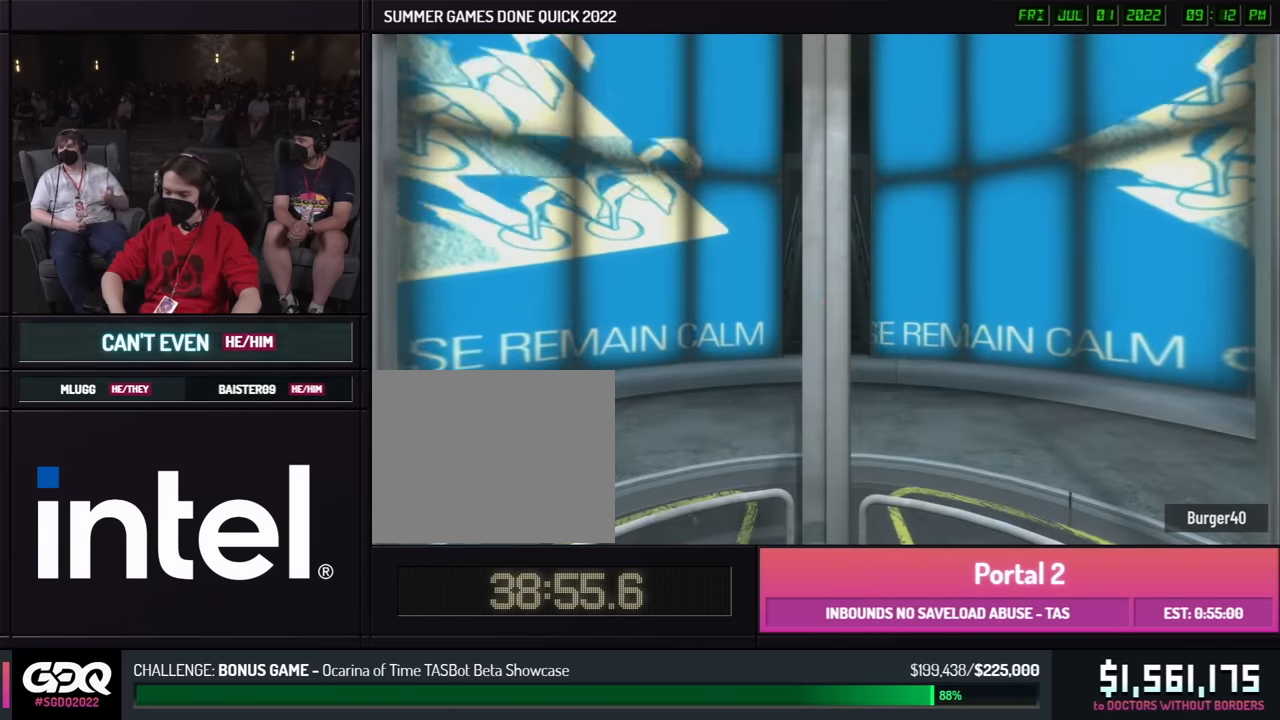
{"buttons": [], "left_stick": "up", "right_stick": "center", "events": [[284, "left_stick", "up"]]}
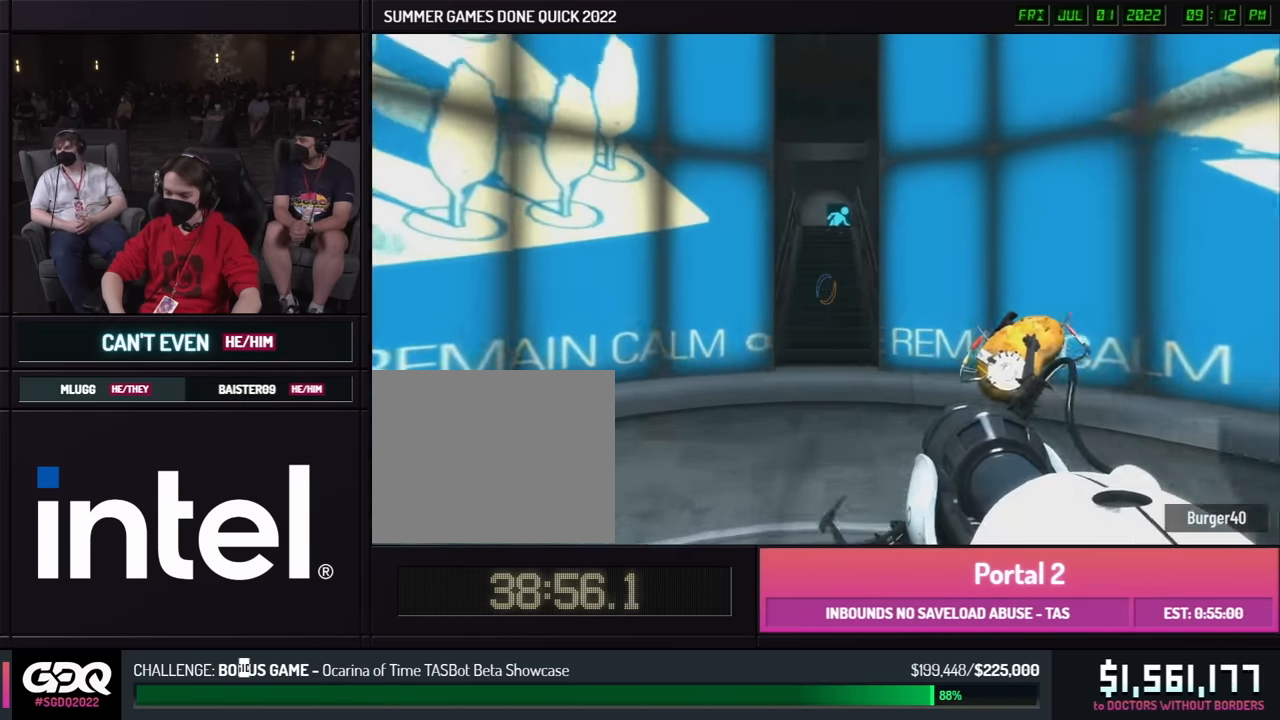
{"buttons": ["B"], "left_stick": "right", "right_stick": "center", "events": [[67, "A", "down"], [67, "B", "down"], [100, "left_stick", "left"], [184, "A", "up"], [250, "left_stick", "right"]]}
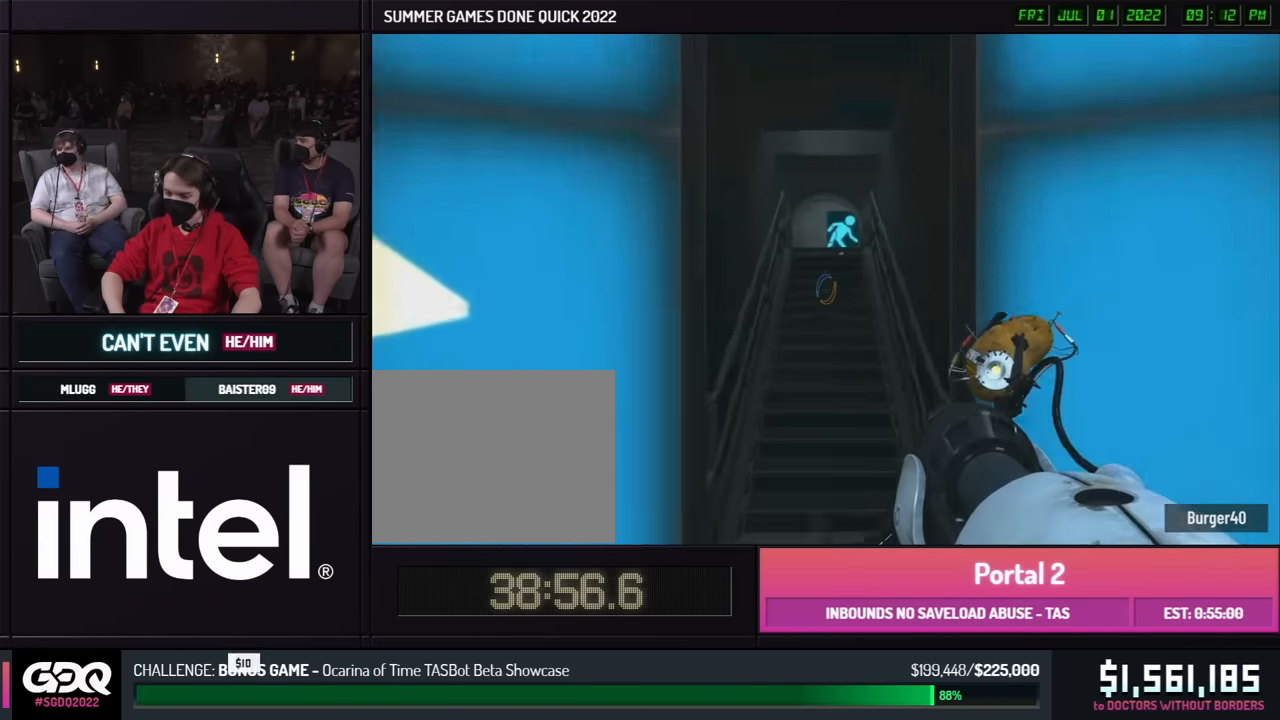
{"buttons": ["A", "B"], "left_stick": "left", "right_stick": "center", "events": [[250, "A", "down"], [250, "left_stick", "left"], [367, "A", "up"], [467, "A", "down"]]}
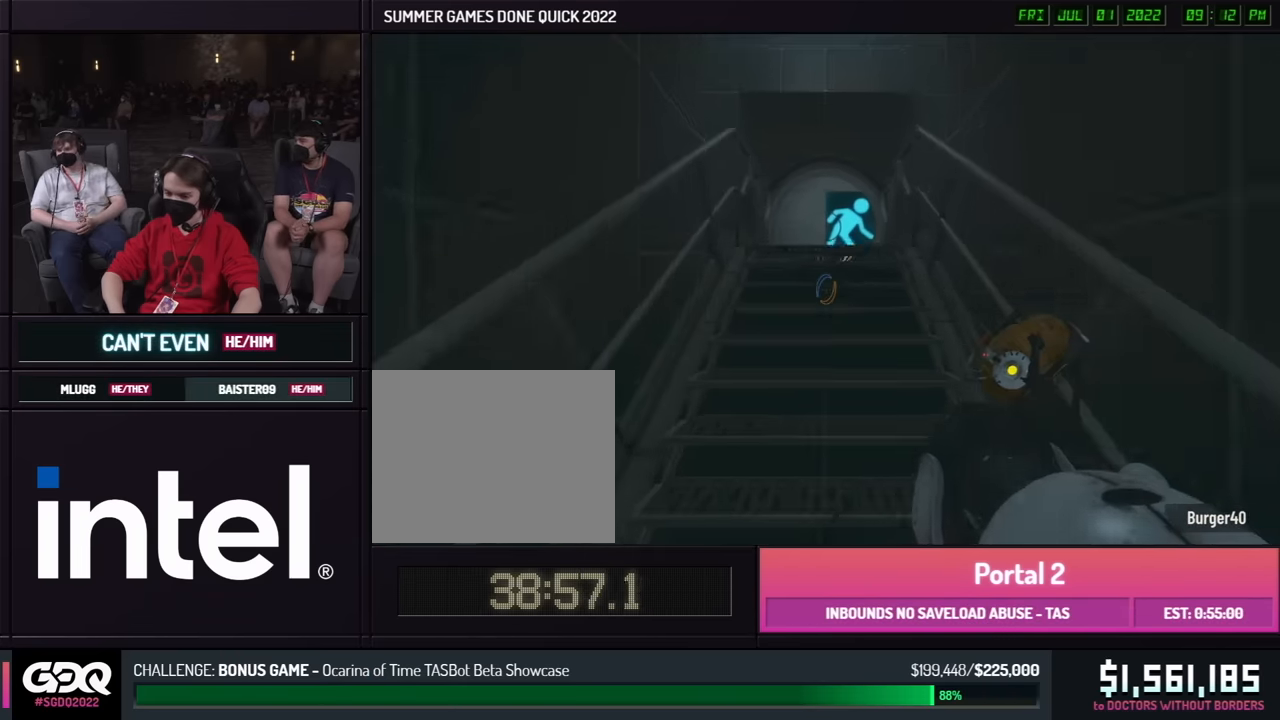
{"buttons": [], "left_stick": "up", "right_stick": "center", "events": [[67, "A", "up"], [284, "B", "up"], [317, "left_stick", "up"]]}
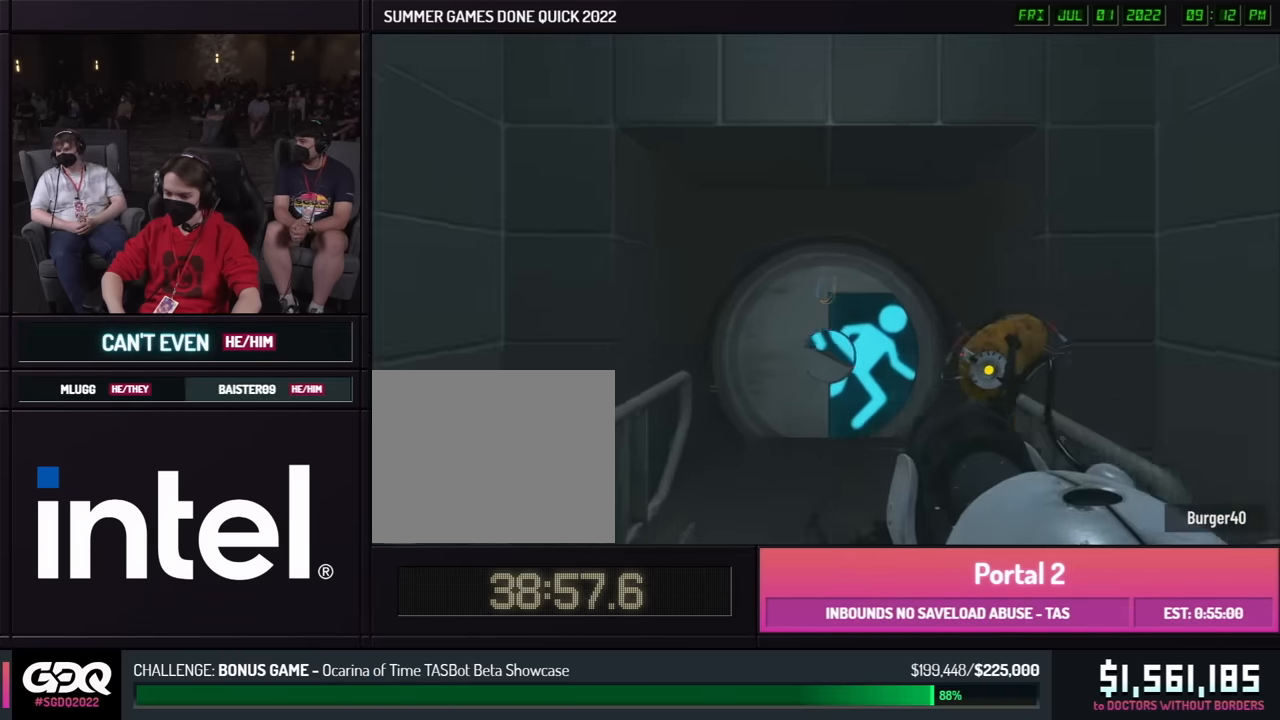
{"buttons": [], "left_stick": "up-left", "right_stick": "center", "events": [[500, "left_stick", "up-left"]]}
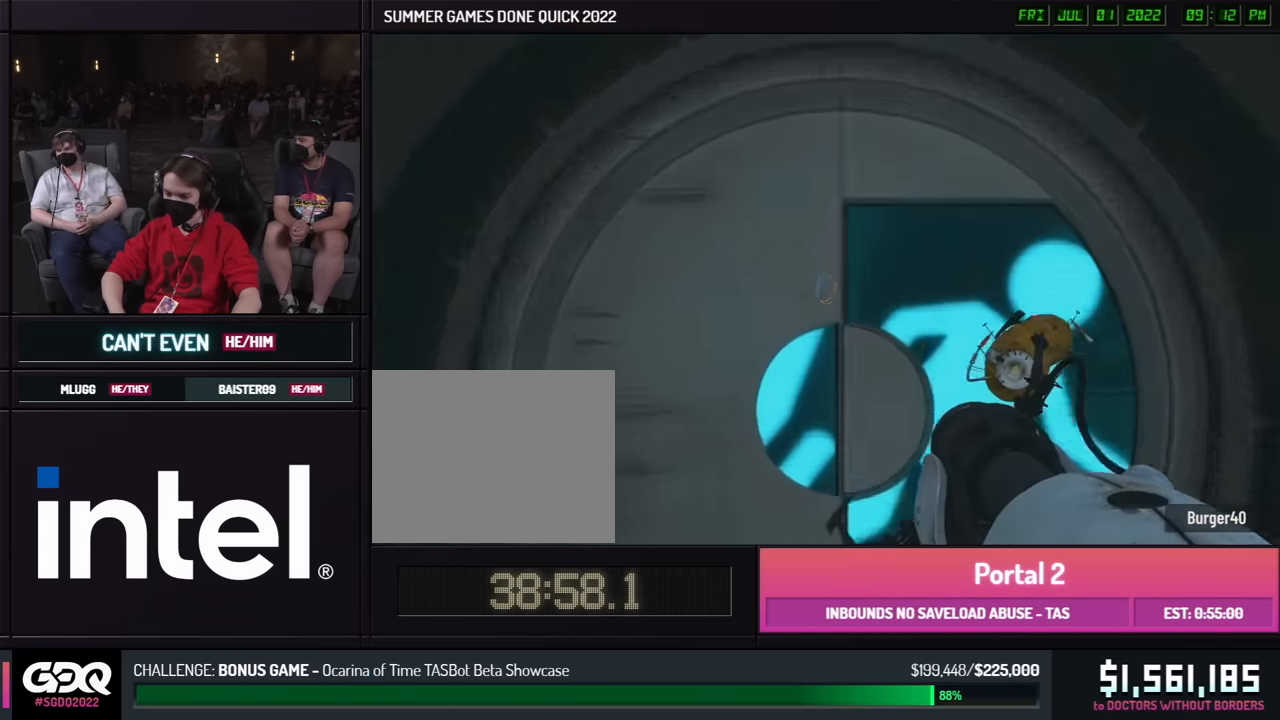
{"buttons": [], "left_stick": "left", "right_stick": "center", "events": [[17, "left_stick", "up"], [84, "A", "down"], [84, "B", "down"], [150, "left_stick", "right"], [150, "right_stick", "down-right"], [184, "A", "up"], [200, "left_stick", "left"], [317, "R1", "down"], [317, "right_stick", "center"], [417, "R1", "up"], [450, "B", "up"]]}
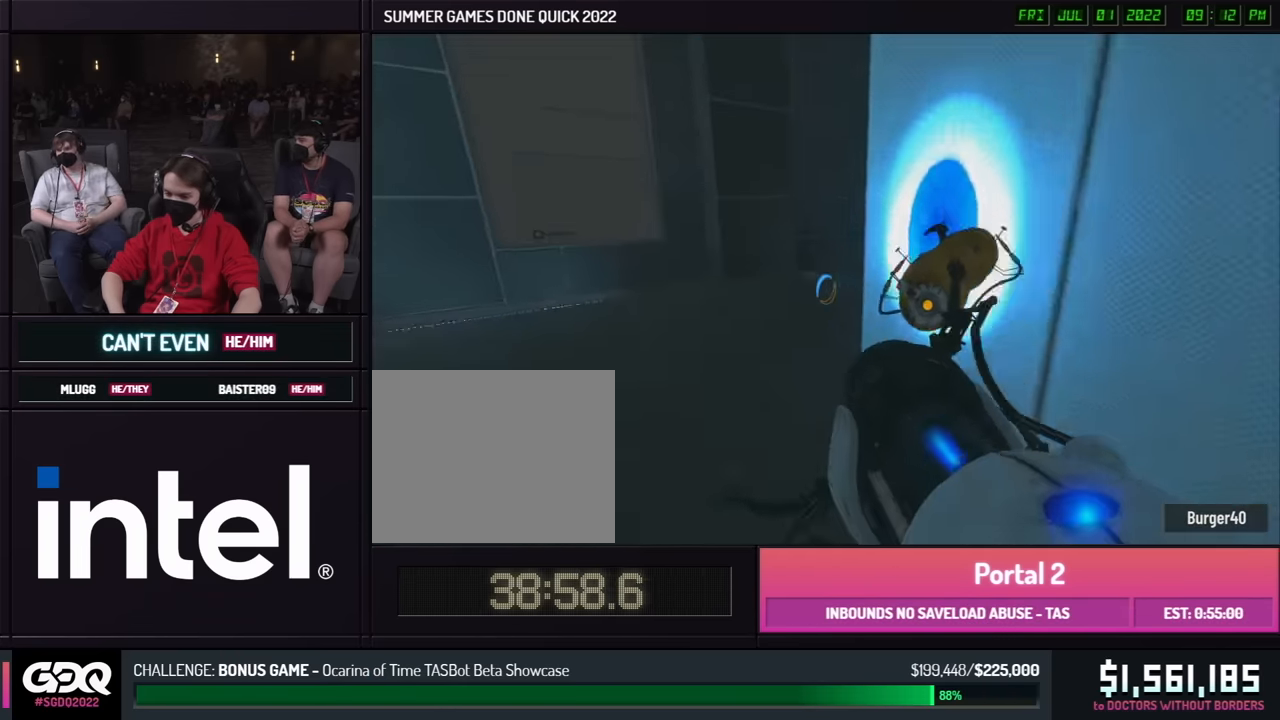
{"buttons": [], "left_stick": "up", "right_stick": "center", "events": [[150, "left_stick", "down-right"], [150, "right_stick", "up"], [217, "L1", "down"], [234, "right_stick", "down-right"], [267, "left_stick", "up"], [317, "L1", "up"], [334, "right_stick", "center"]]}